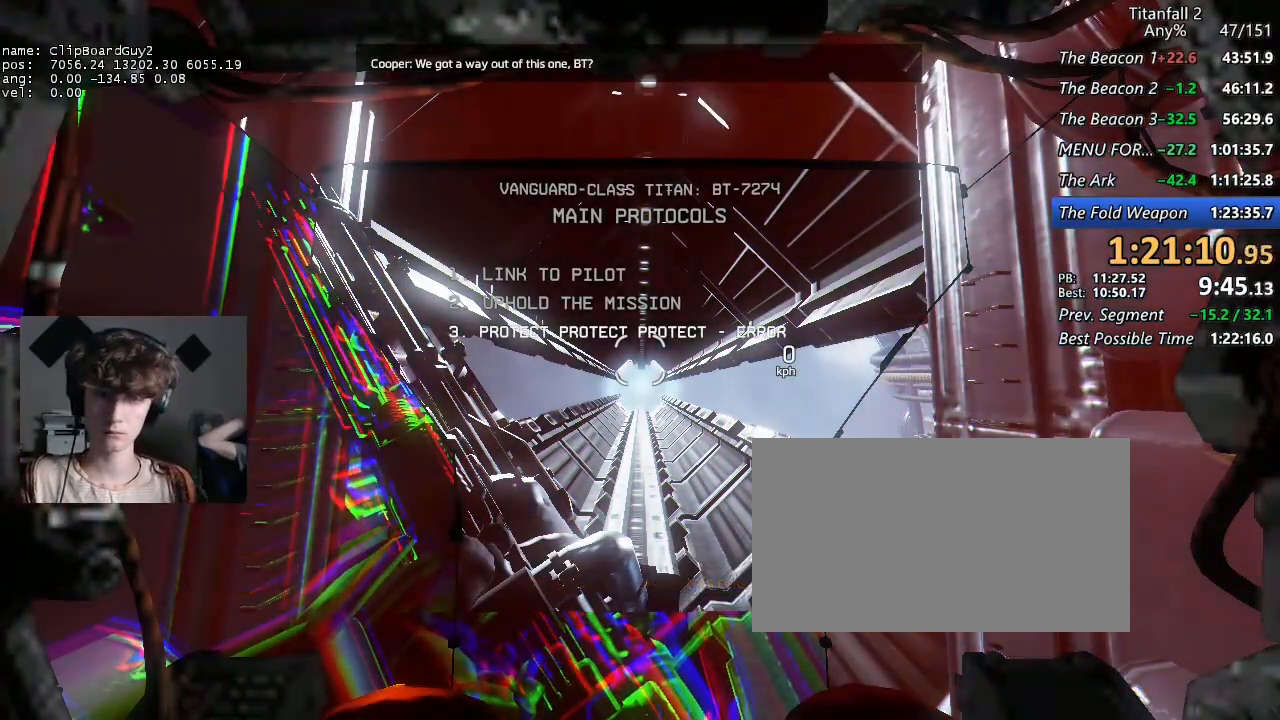
Gameplay with keyboard and mouse; each line is a JSON object with the keys and mouse buttons held at the frame after it. "events" lists presses ("down") and releases ("up") of "1", "2", "3", "4", "5", "a", "alt", "b", "c", "ctrl", "d", "e", "f", "g", "q", "r", "s", "shift", "space", "t", "tab", "v", "w", "x", "z", "mouse_left", "mouse_middle", "mouse_right", "mouse_mb4", "mouse_mb5", "mouse_wheel_up" and "mouse_wheel_down" between this image and that frame as [ms after this image, input, new state], when the widget could be followed in between. "mouse_left", "mouse_middle", "mouse_right", "mouse_mb4", "mouse_mb5", "mouse_wheel_up", "mouse_wheel_down" = the "left", "middle", "right", "mb4", "mb5", "wheel_up", "wheel_down" buttons of the "mouse" list. No other keys are recorded. Not read: mouse_move.
{"keys": ["w"], "mouse": [], "events": []}
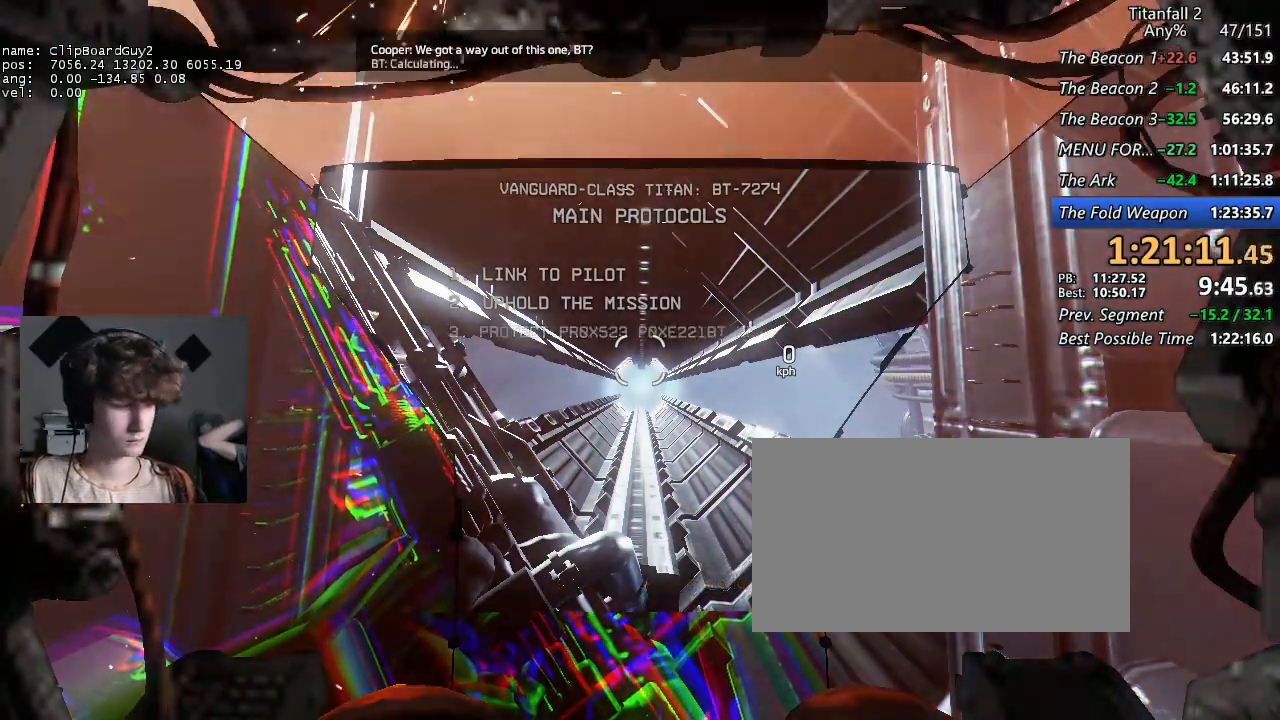
{"keys": ["w"], "mouse": [], "events": []}
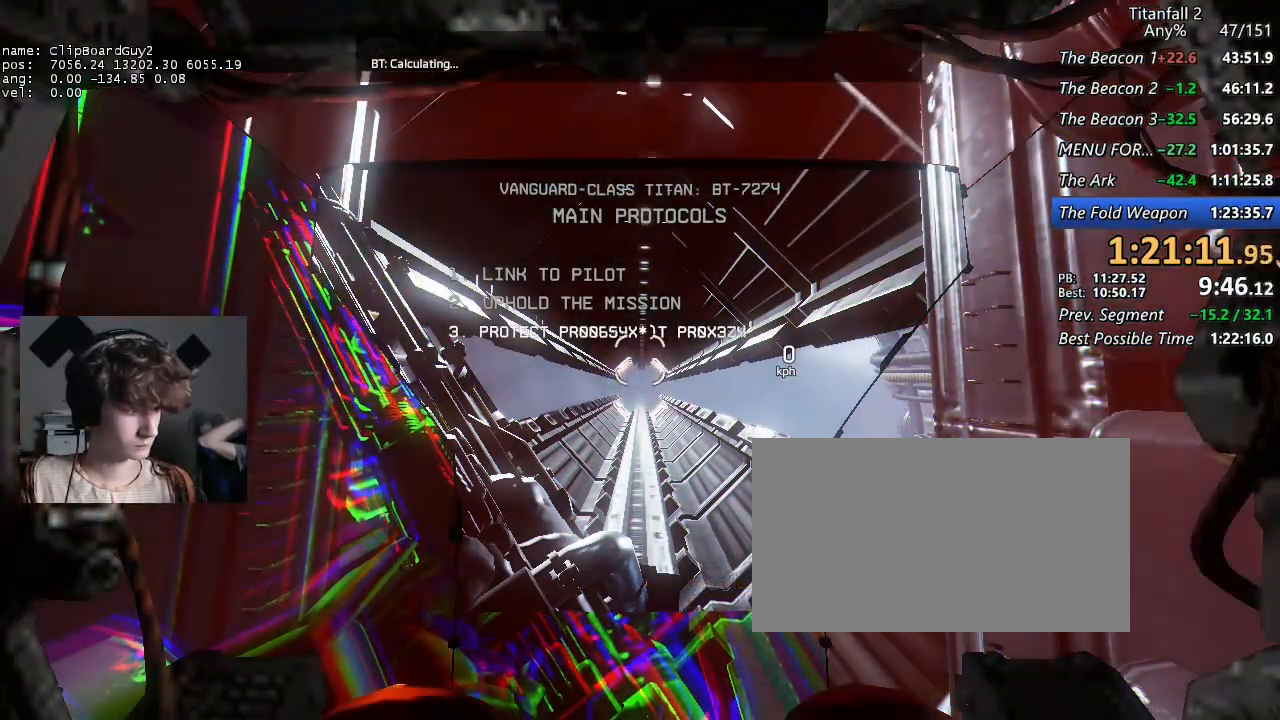
{"keys": ["w"], "mouse": [], "events": []}
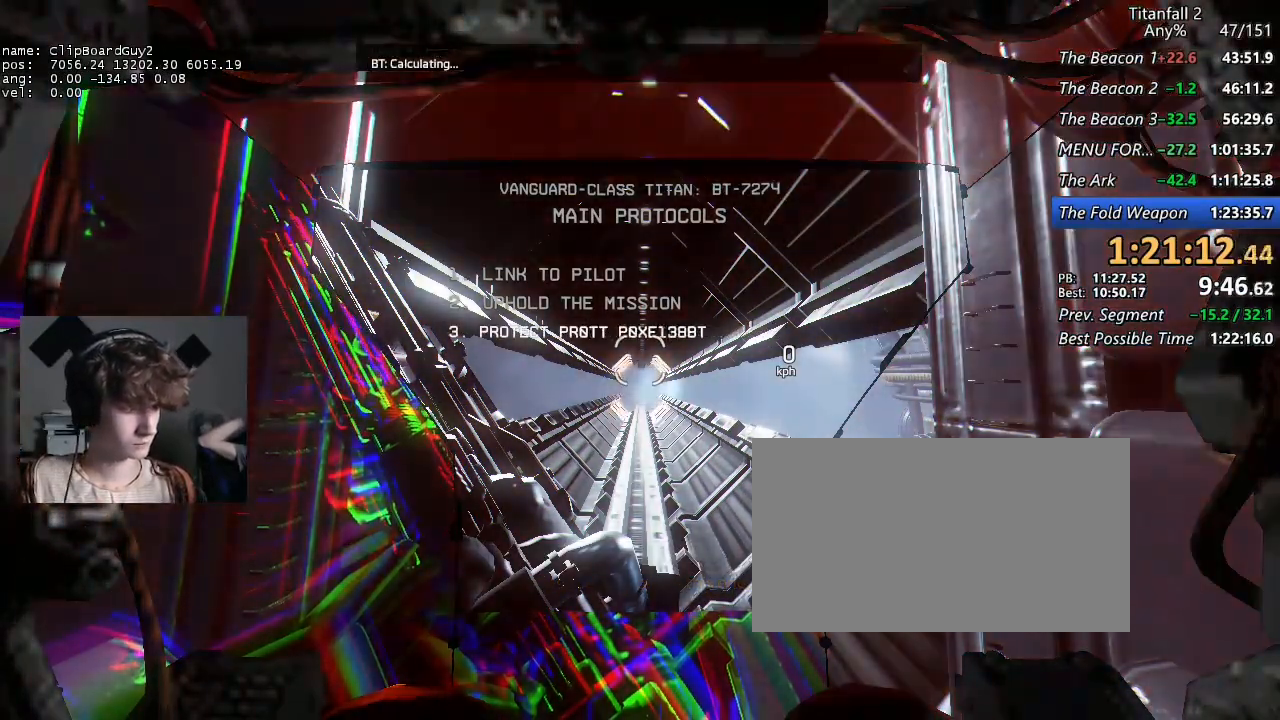
{"keys": ["w"], "mouse": [], "events": []}
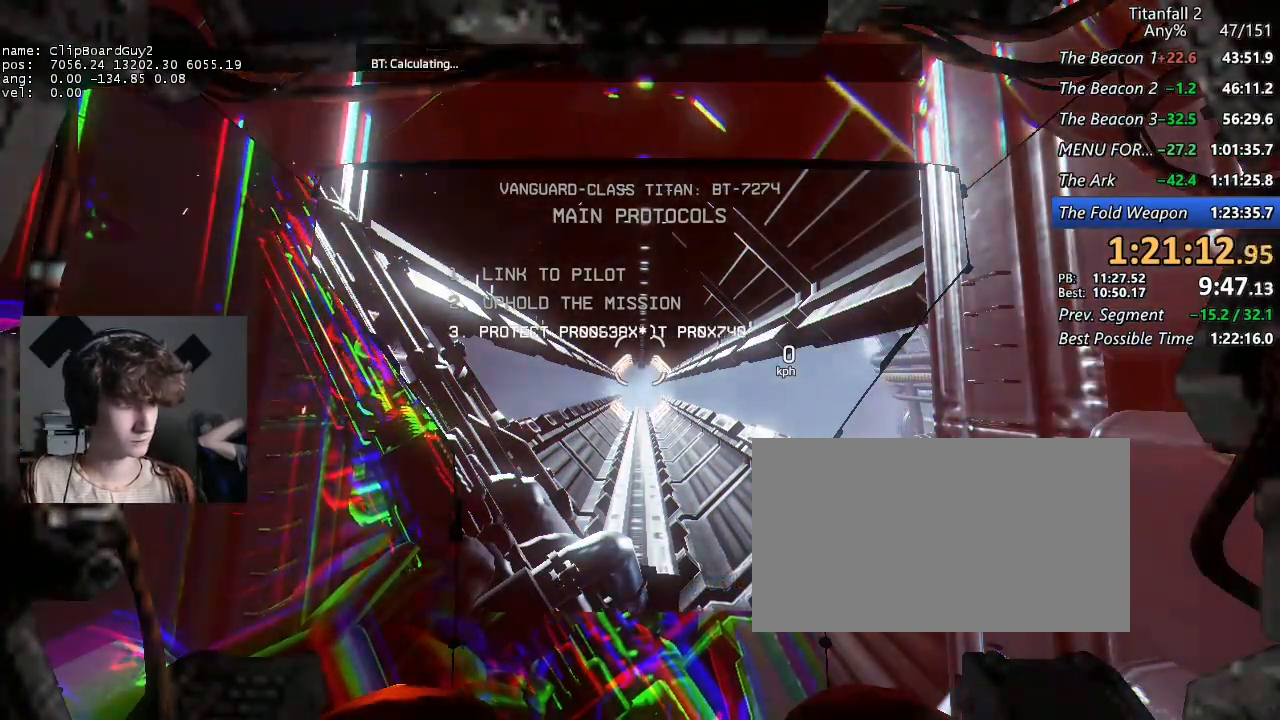
{"keys": ["w"], "mouse": [], "events": []}
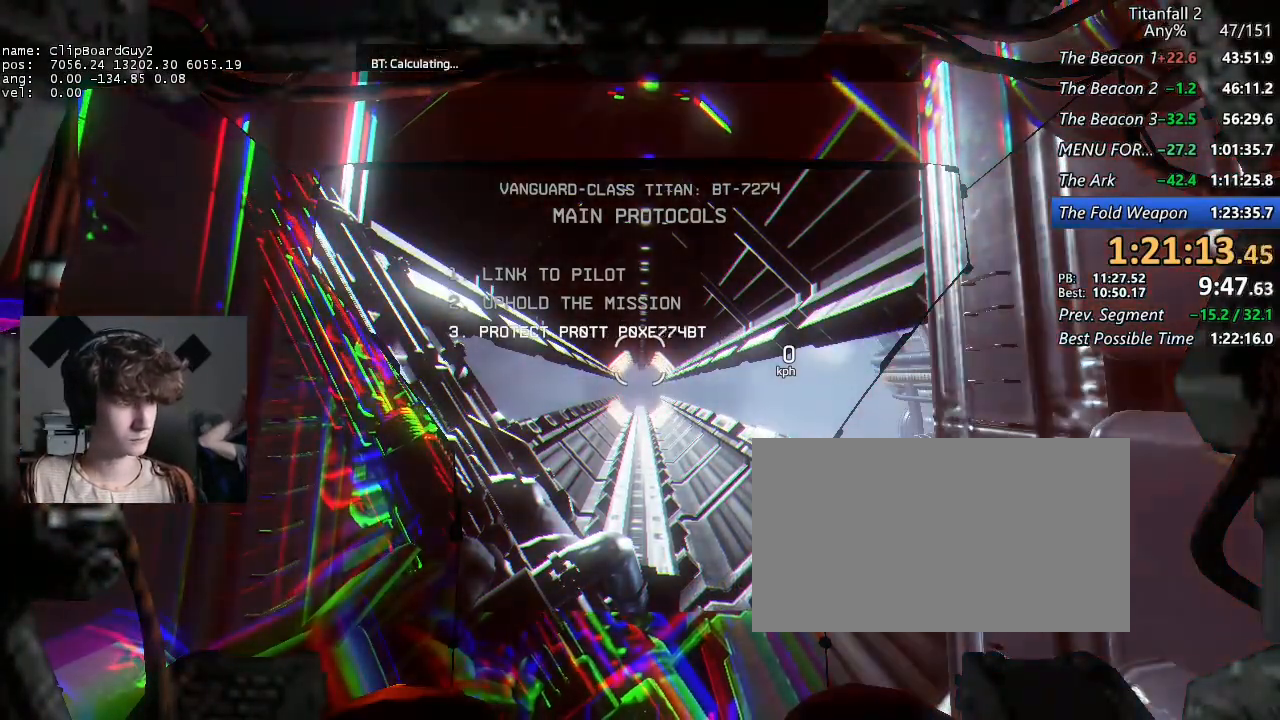
{"keys": ["w"], "mouse": [], "events": []}
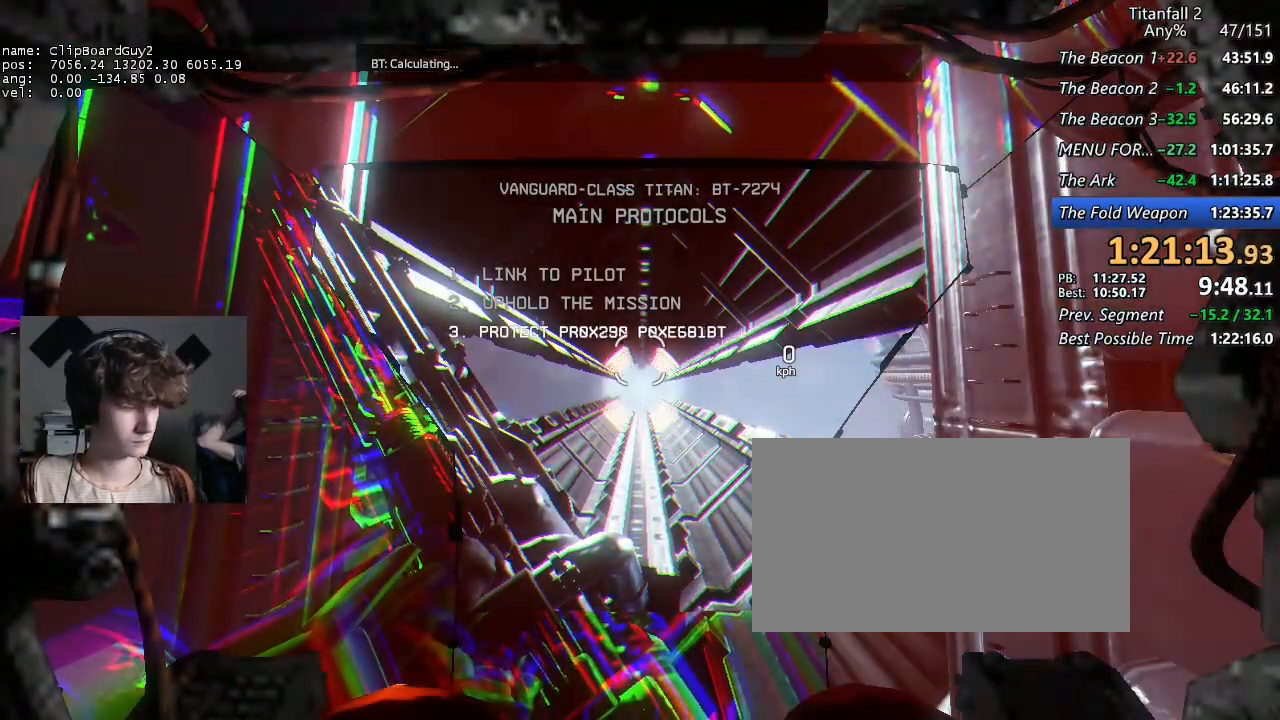
{"keys": ["w"], "mouse": [], "events": []}
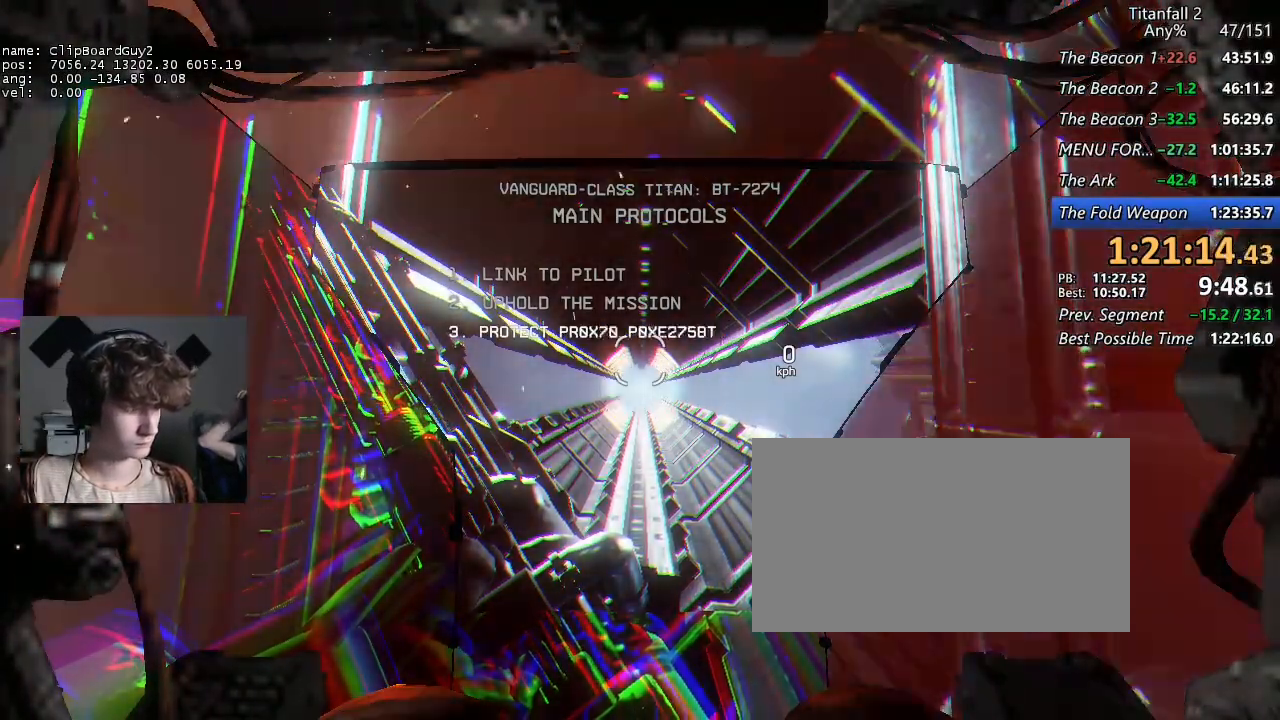
{"keys": ["w"], "mouse": [], "events": []}
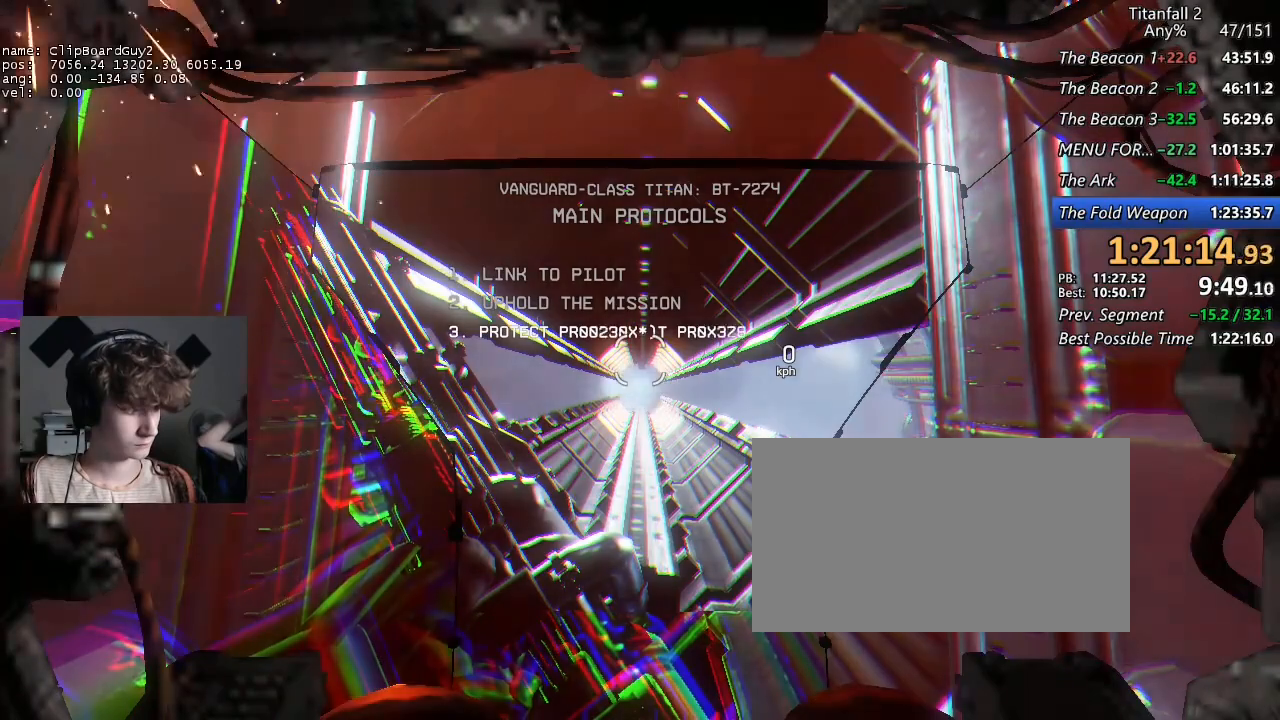
{"keys": ["w"], "mouse": [], "events": []}
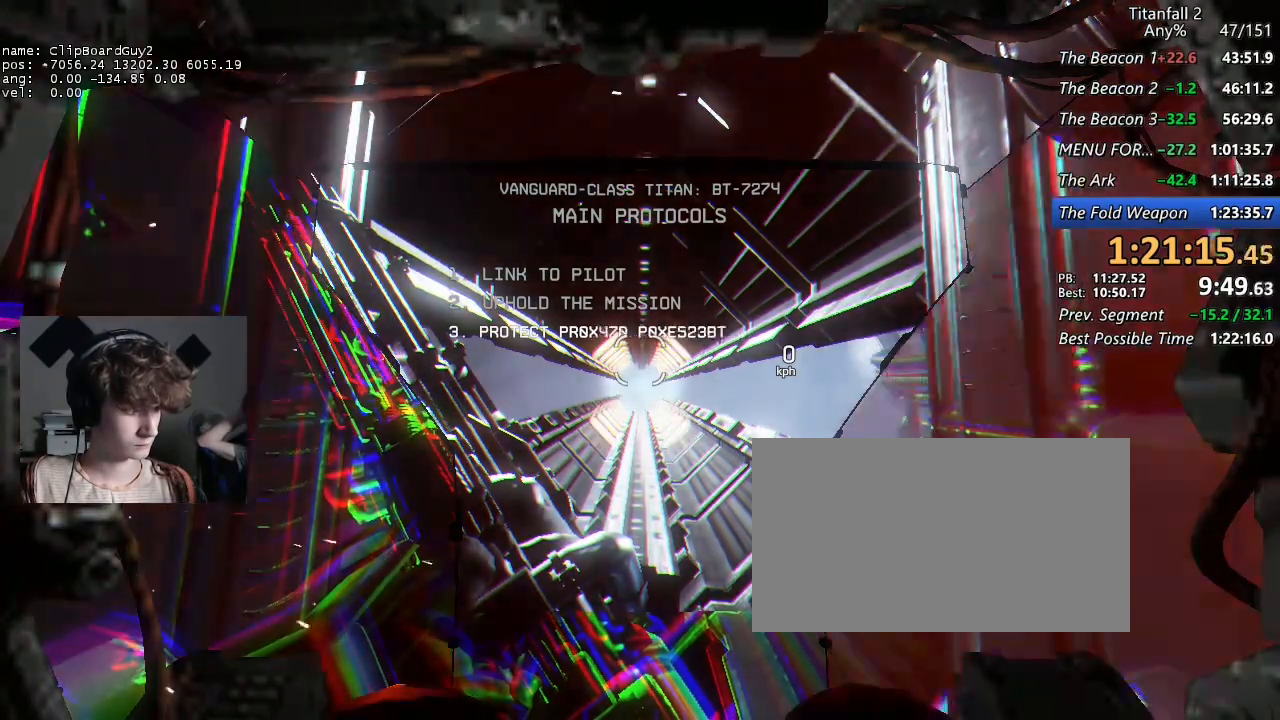
{"keys": ["w"], "mouse": [], "events": []}
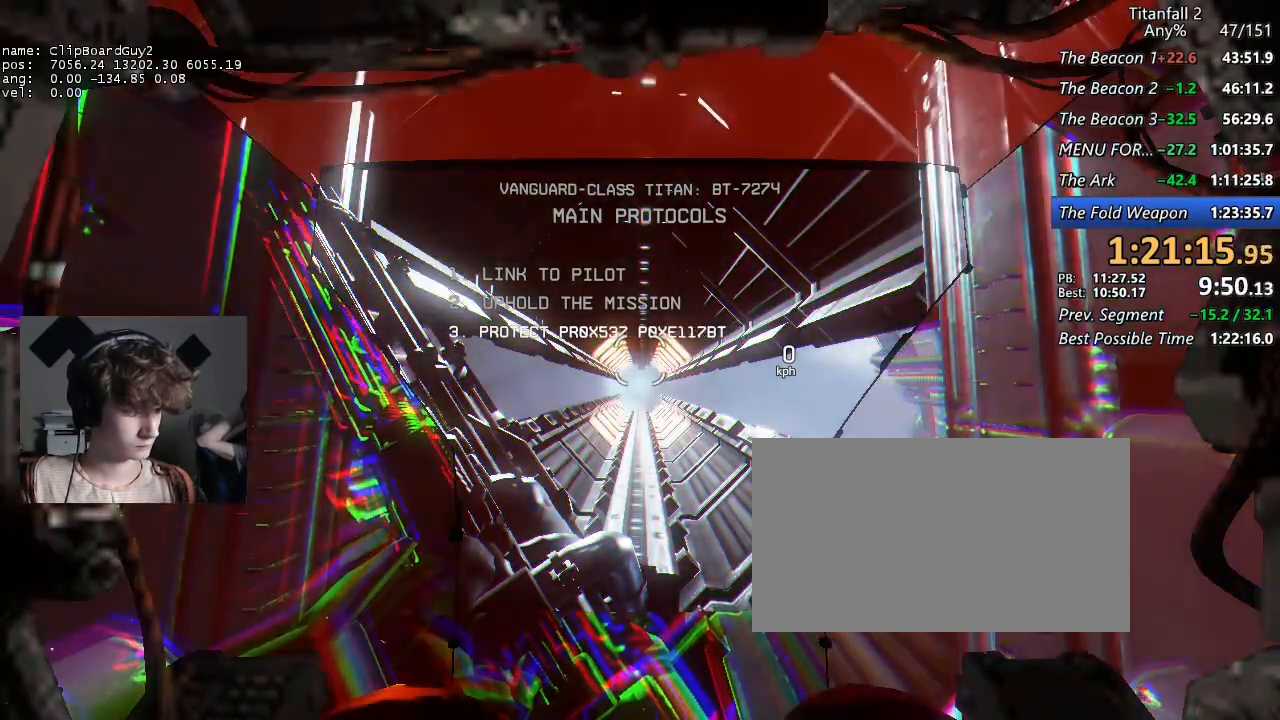
{"keys": ["w"], "mouse": [], "events": []}
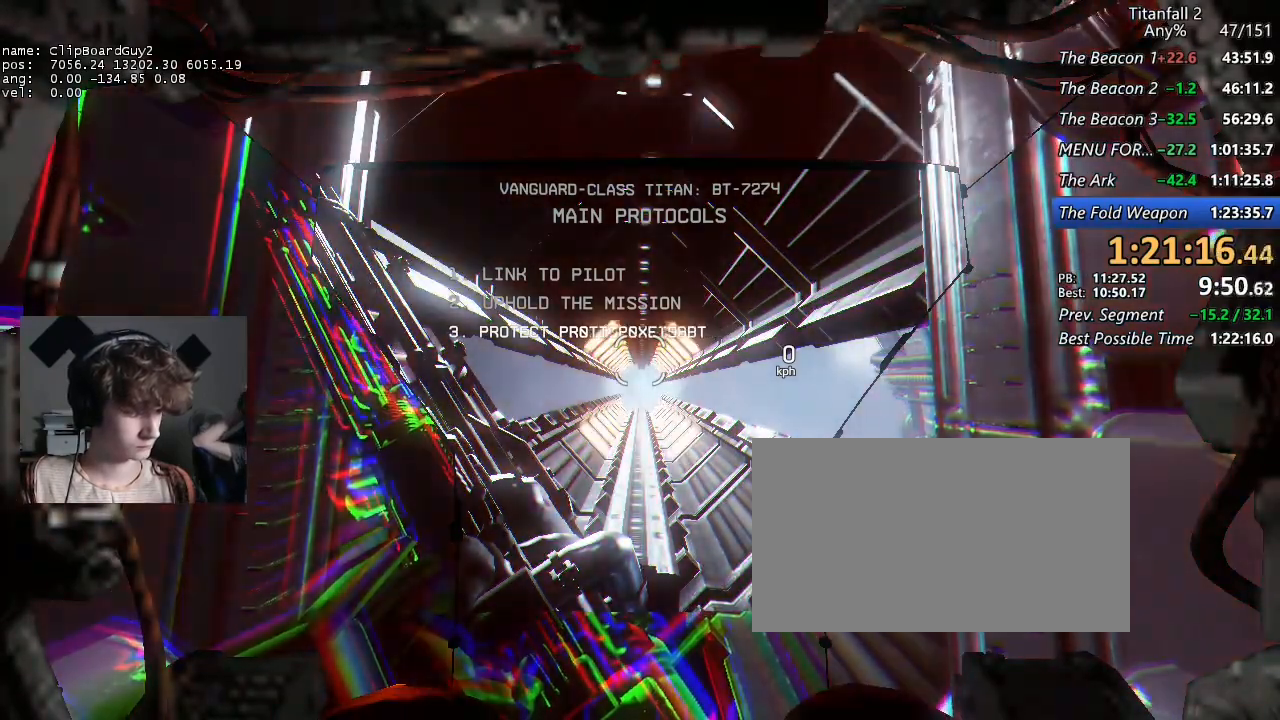
{"keys": ["w"], "mouse": [], "events": []}
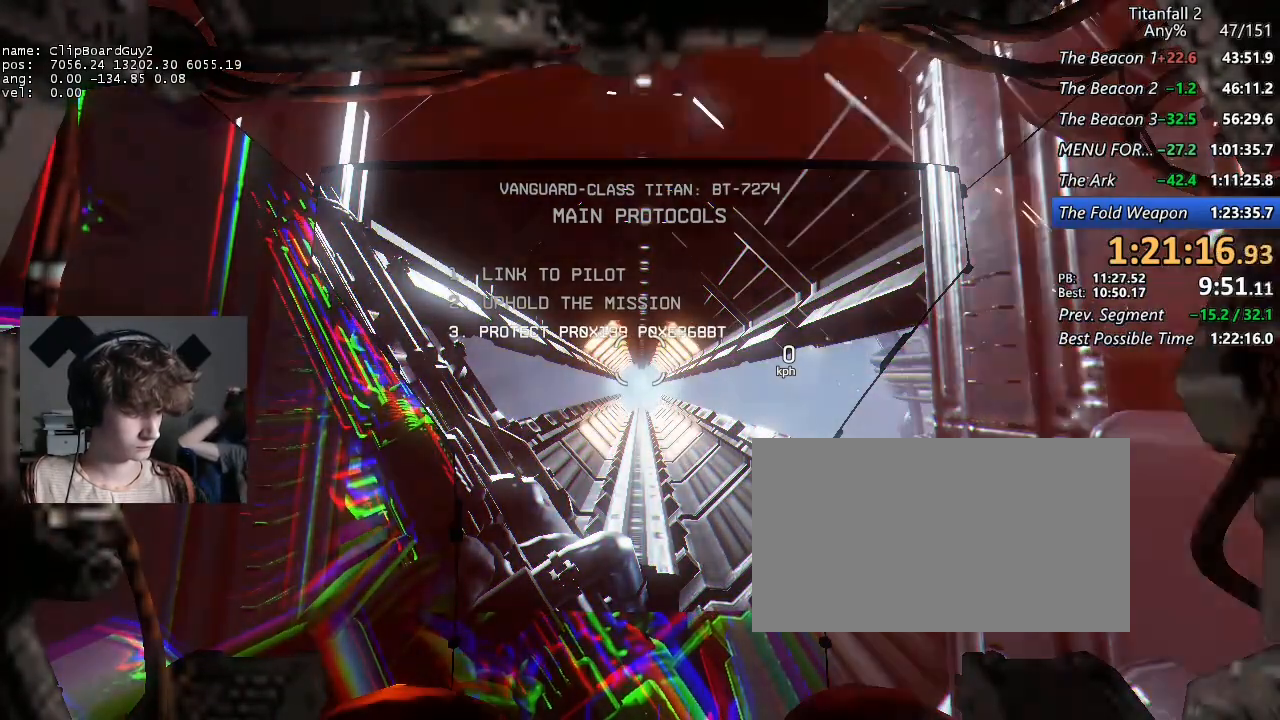
{"keys": ["w"], "mouse": [], "events": []}
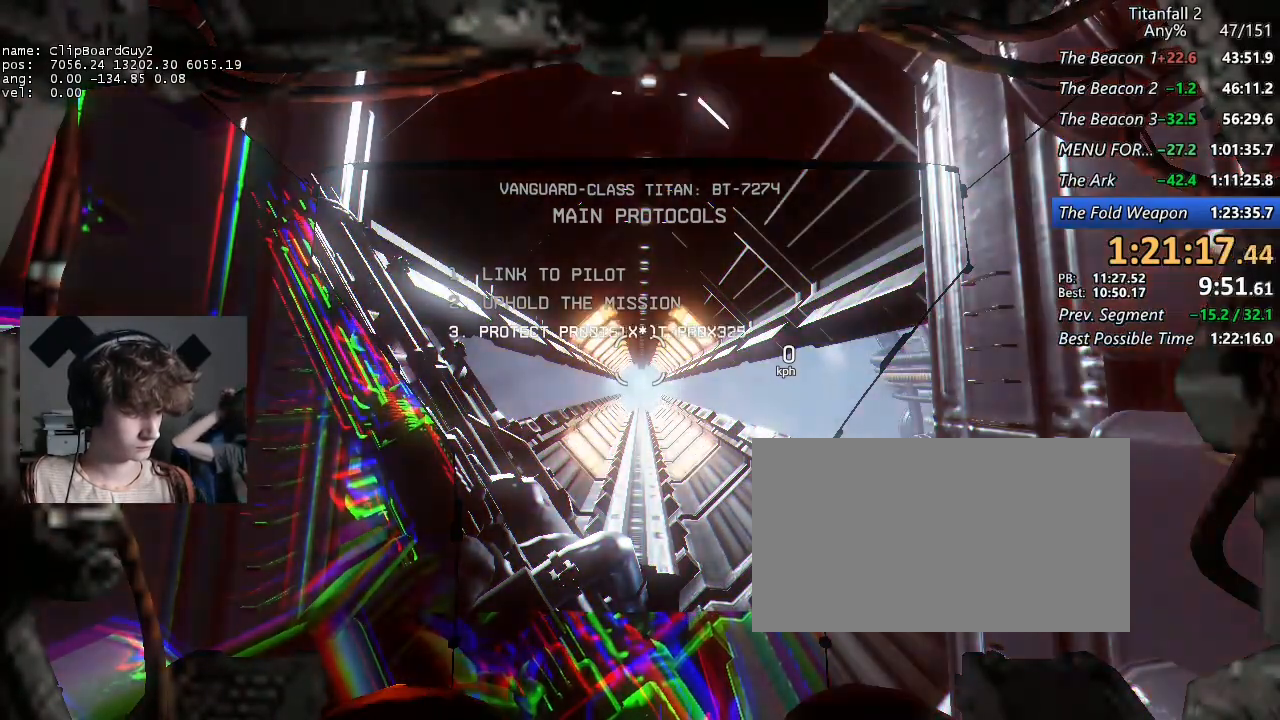
{"keys": ["w"], "mouse": [], "events": []}
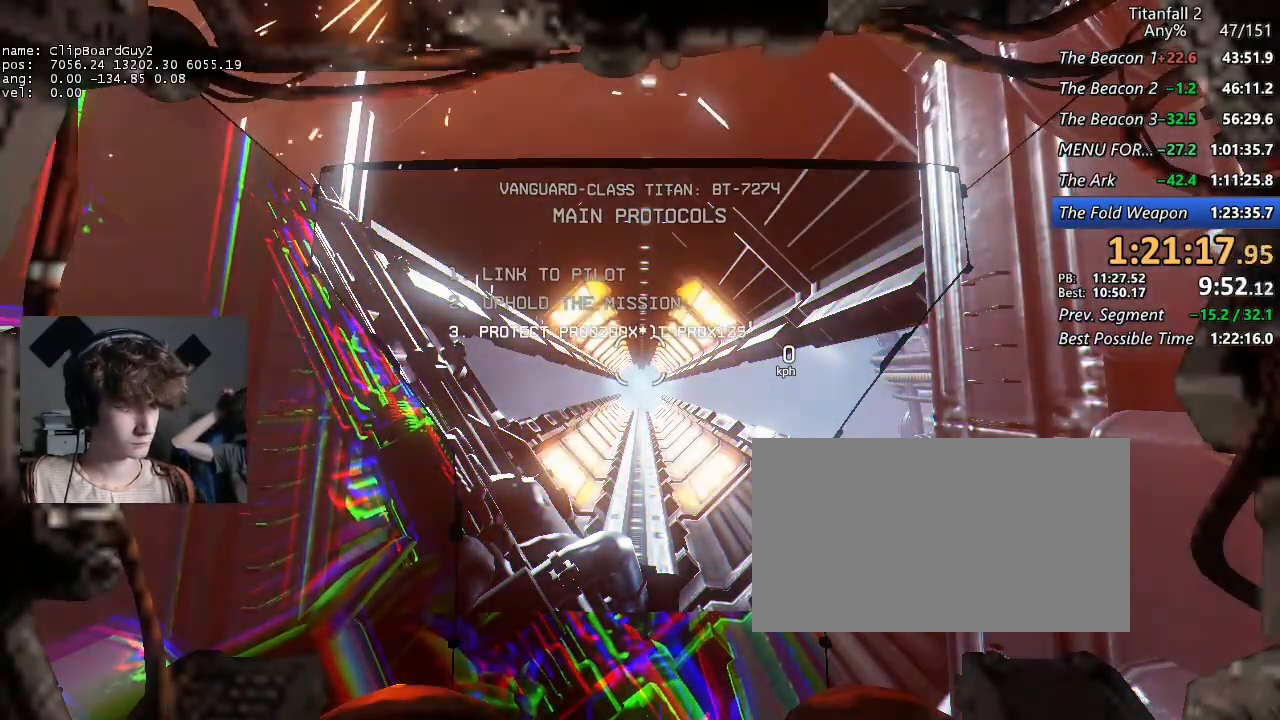
{"keys": ["w"], "mouse": [], "events": []}
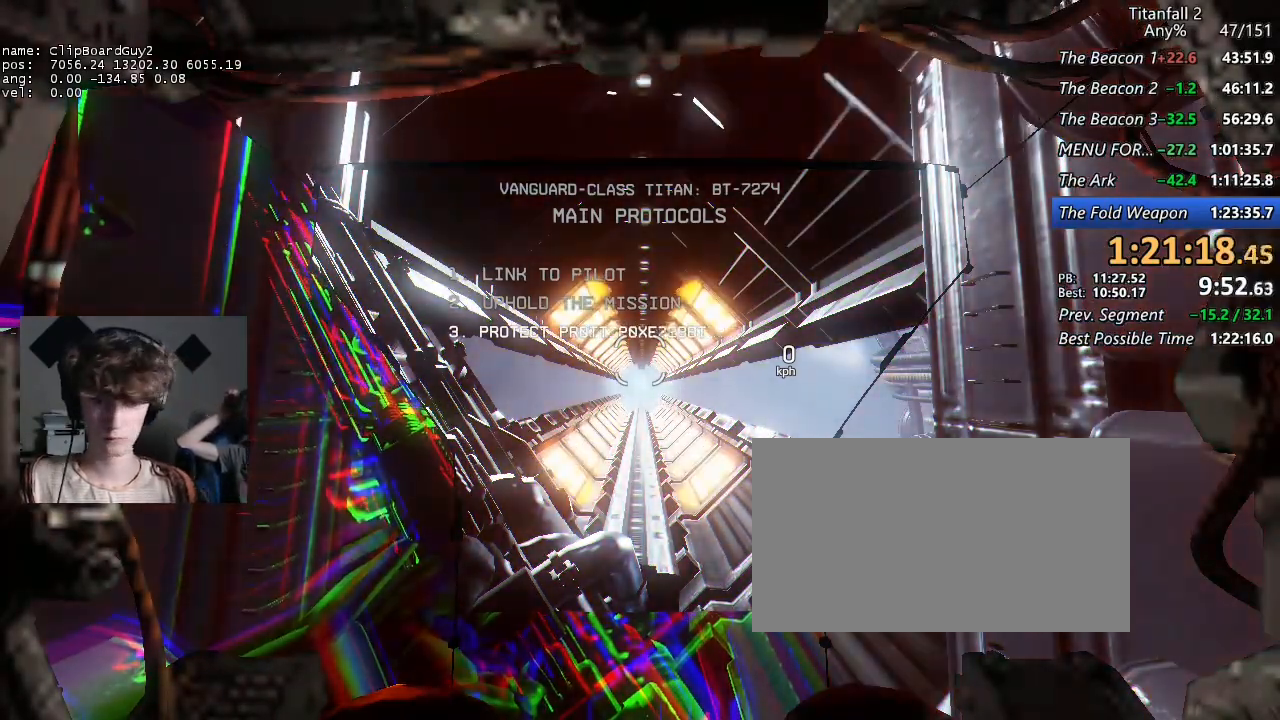
{"keys": ["w"], "mouse": [], "events": []}
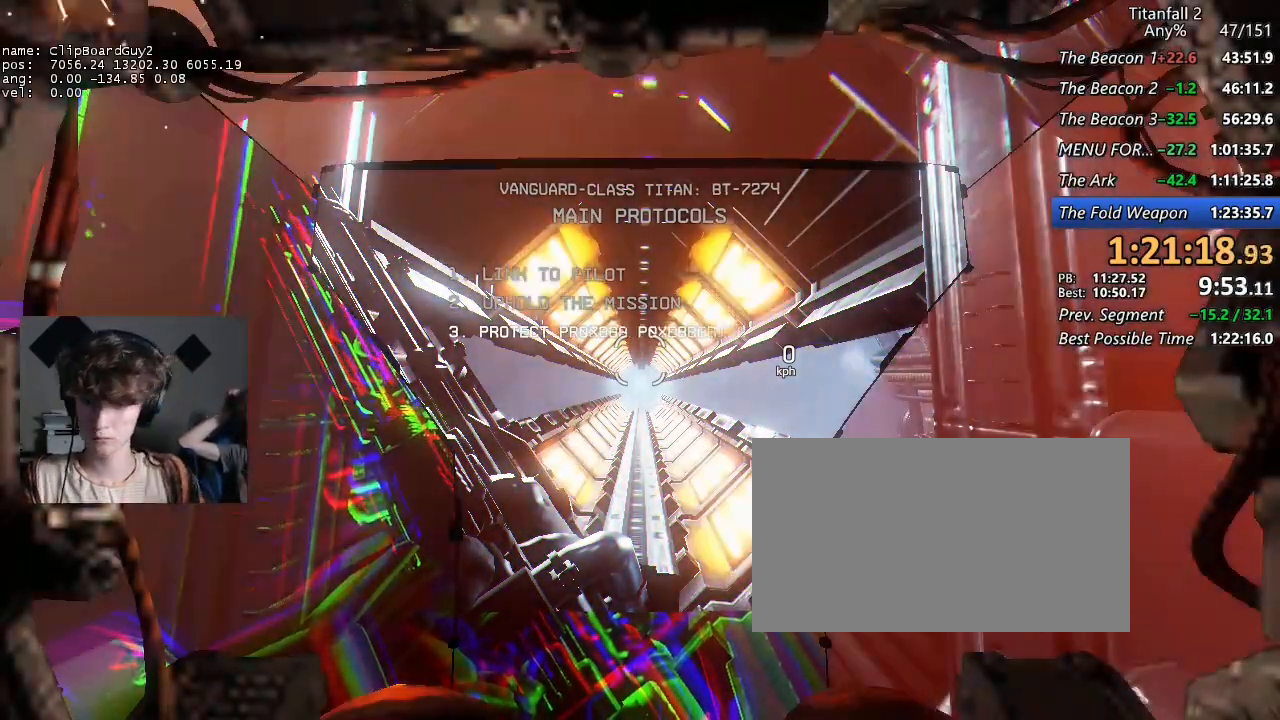
{"keys": ["w"], "mouse": [], "events": []}
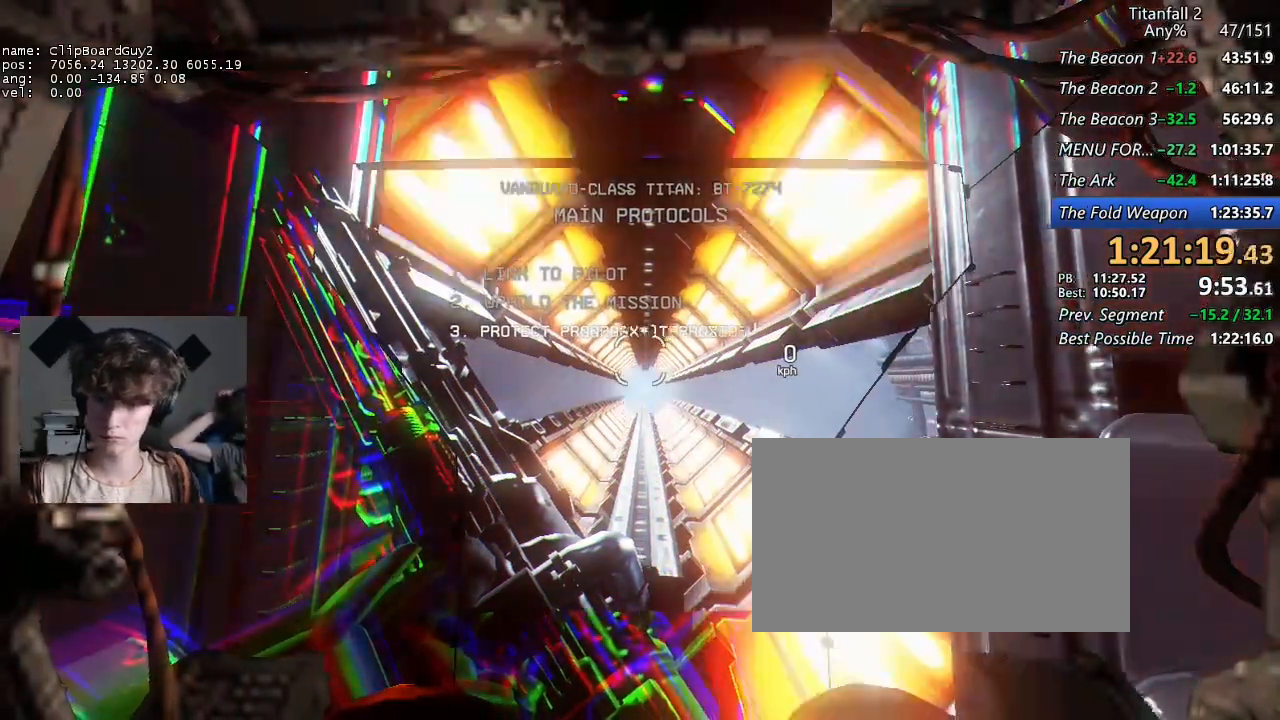
{"keys": ["w"], "mouse": [], "events": []}
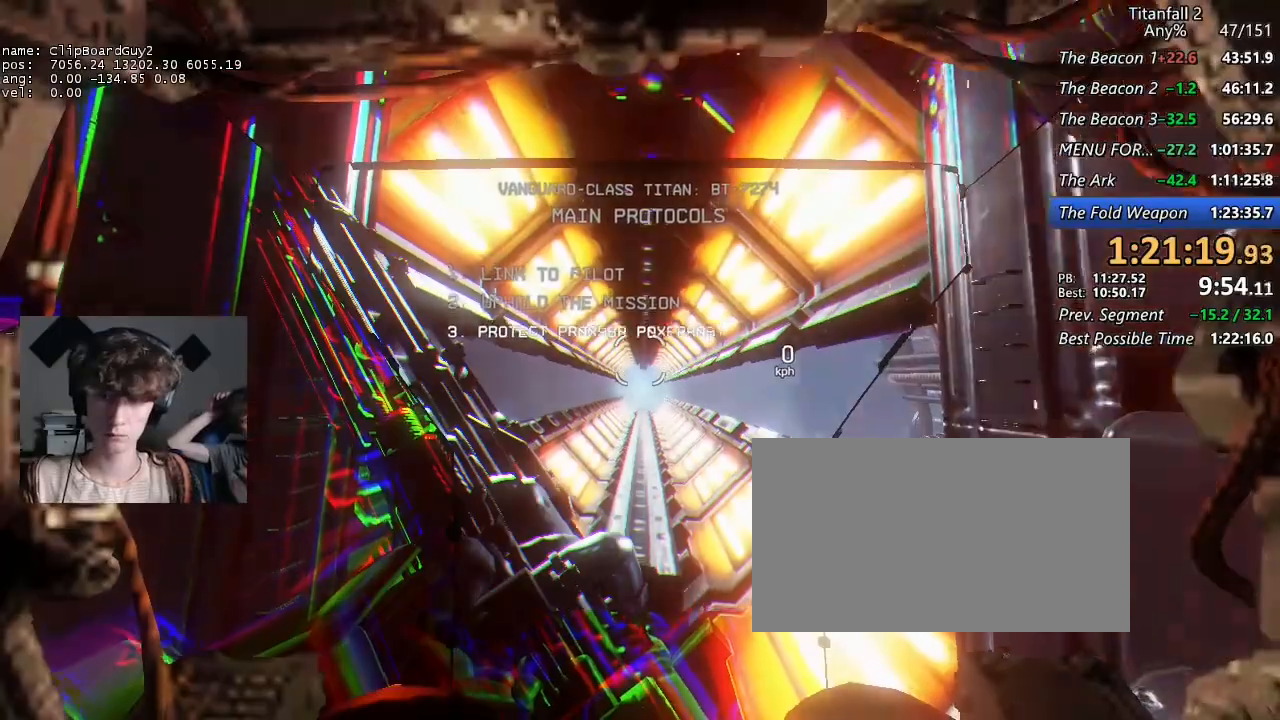
{"keys": ["w"], "mouse": [], "events": []}
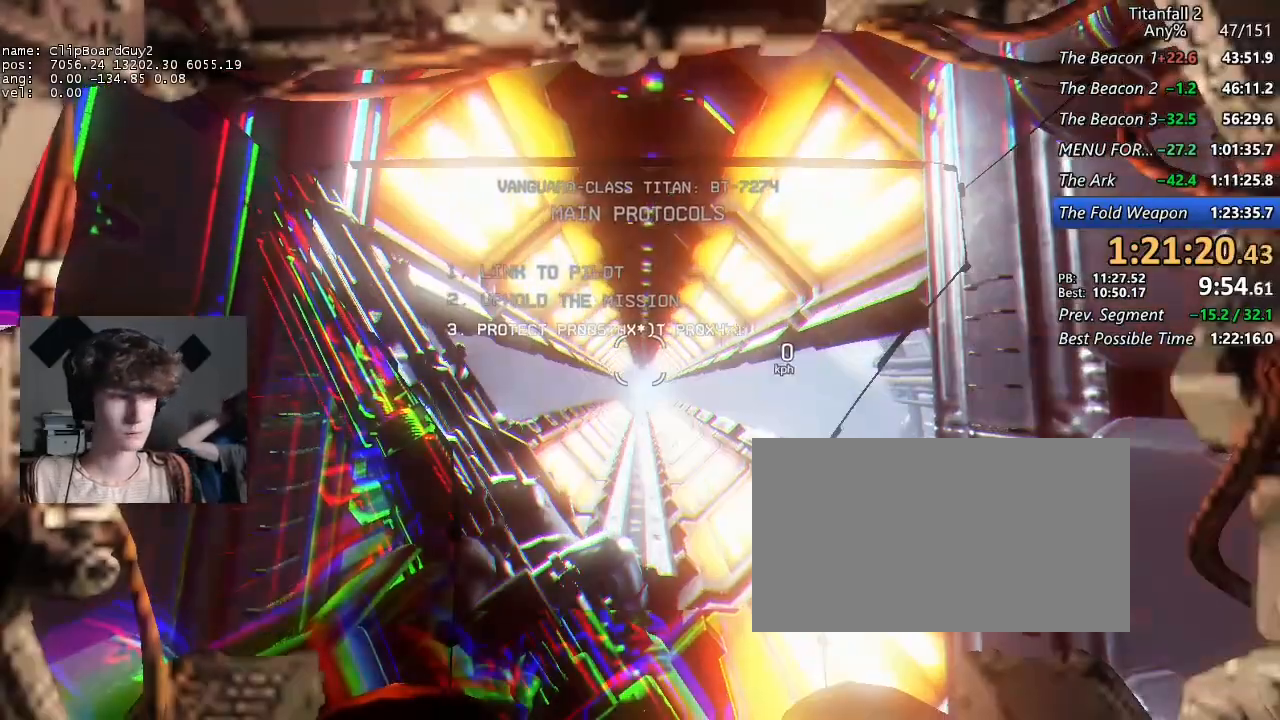
{"keys": ["w"], "mouse": [], "events": []}
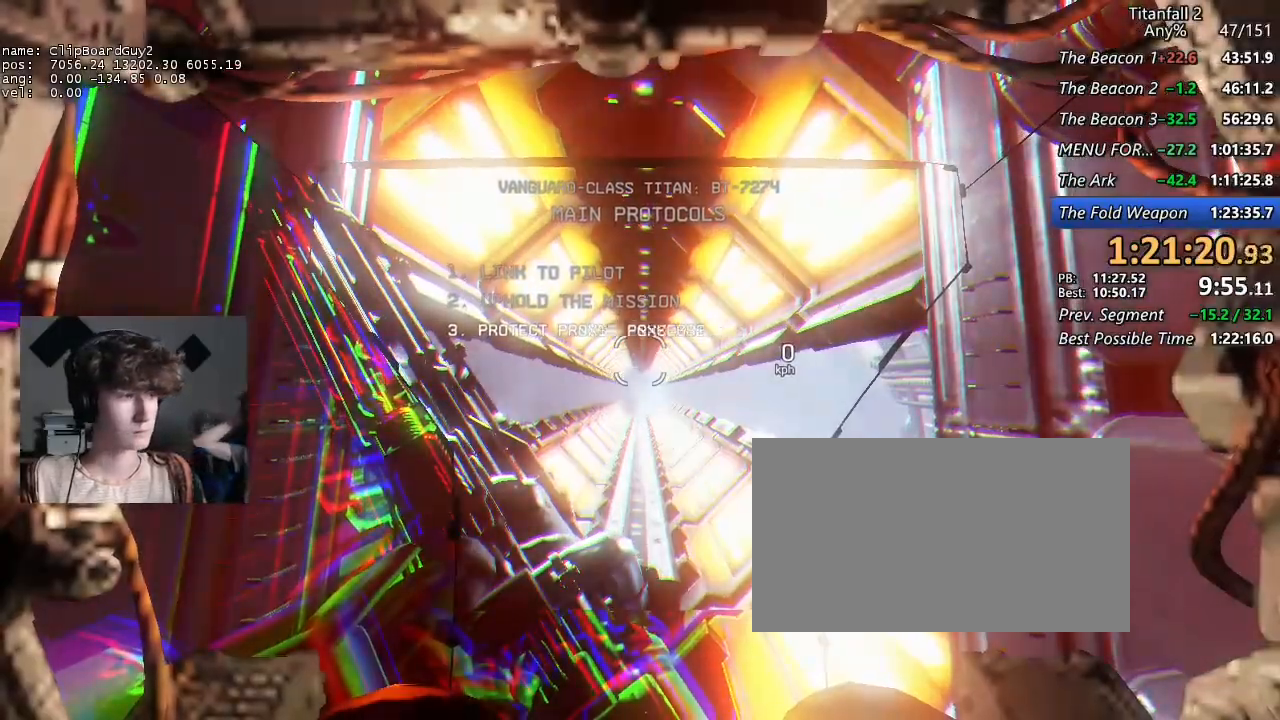
{"keys": ["w"], "mouse": [], "events": []}
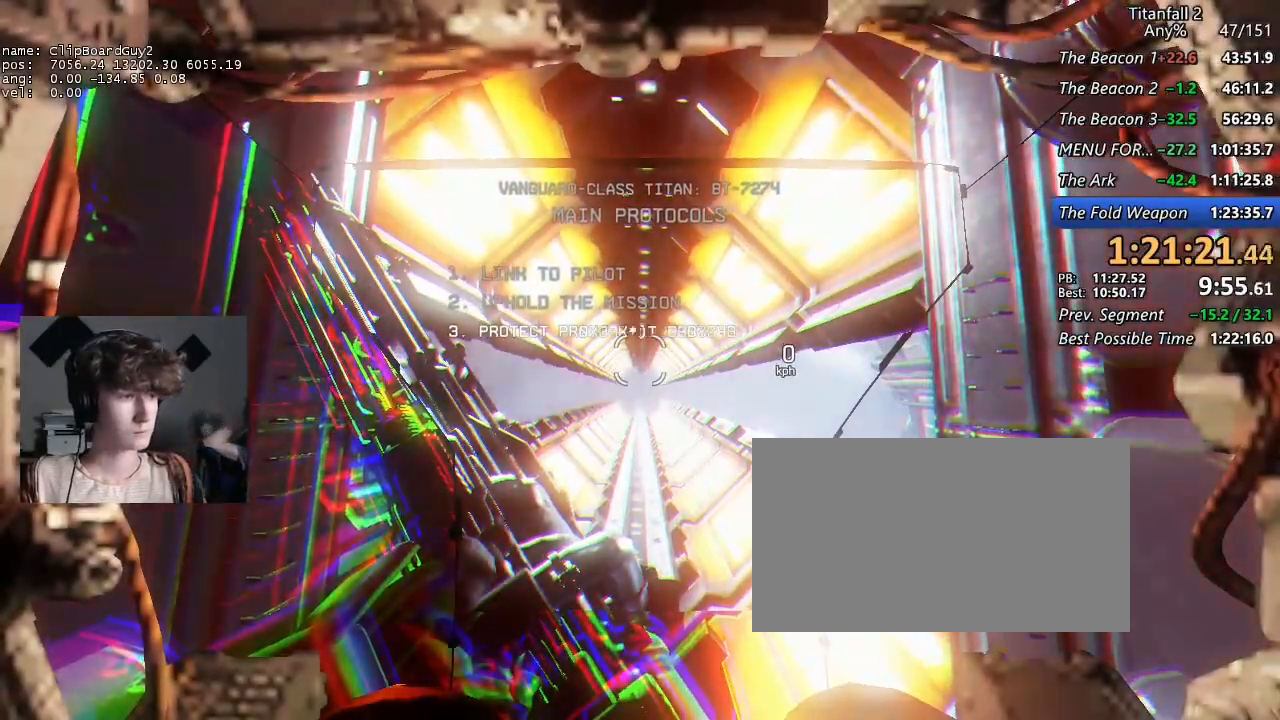
{"keys": ["w"], "mouse": [], "events": []}
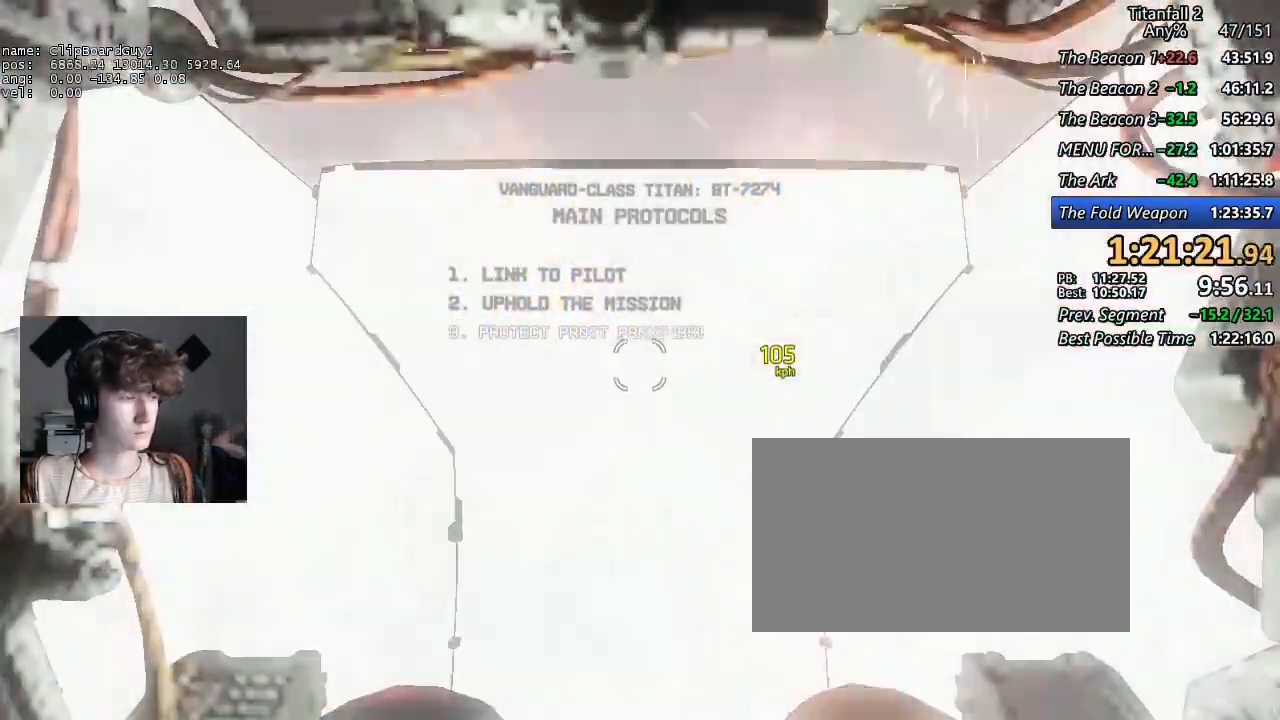
{"keys": ["w"], "mouse": [], "events": []}
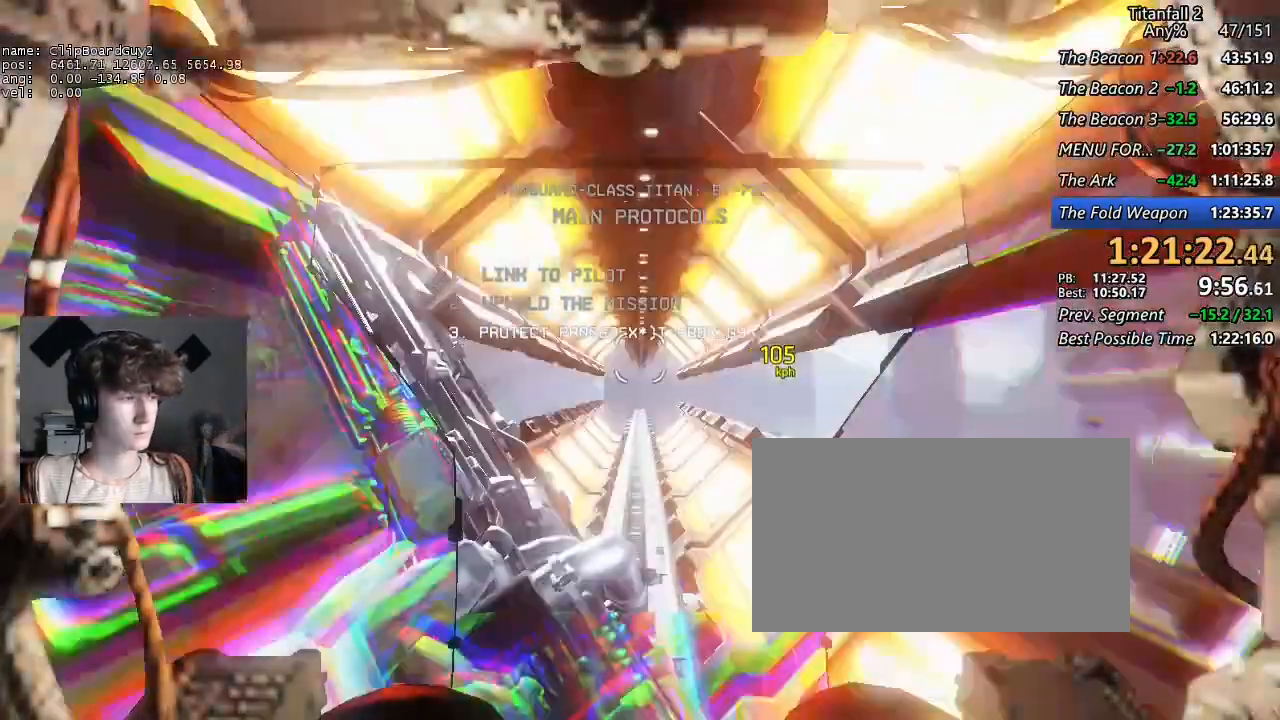
{"keys": ["w"], "mouse": [], "events": []}
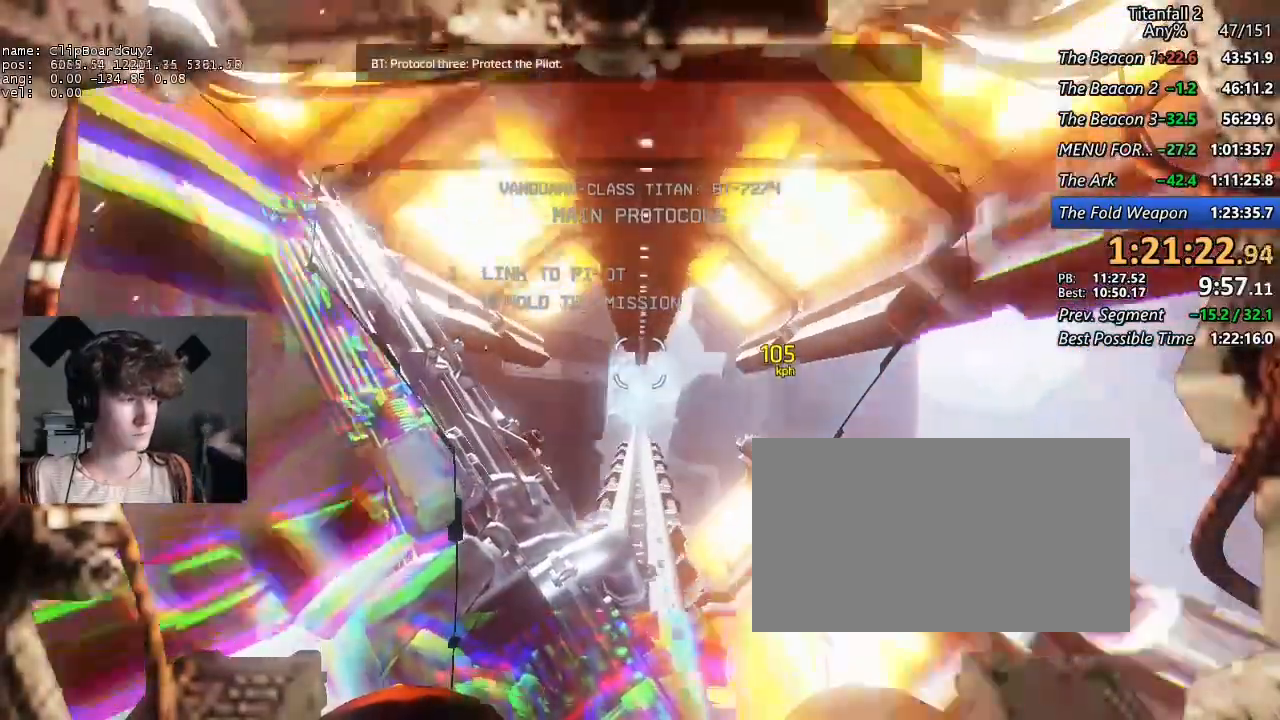
{"keys": ["w"], "mouse": [], "events": []}
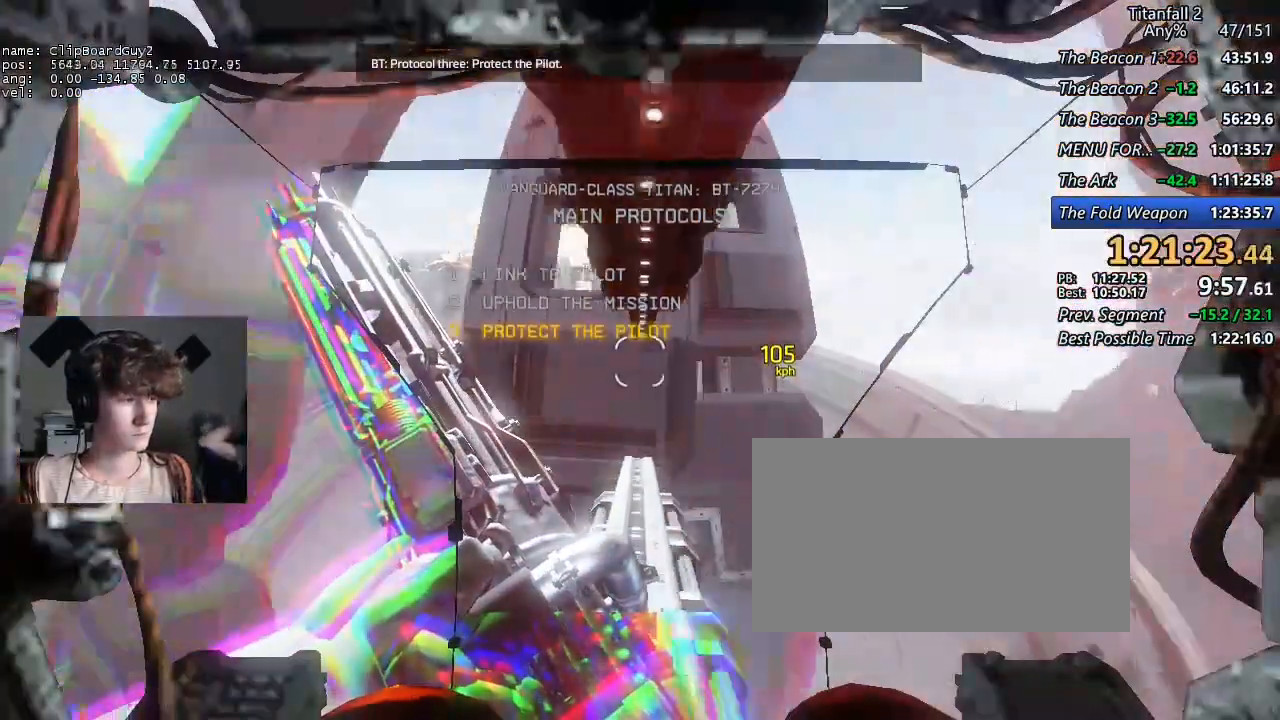
{"keys": ["w"], "mouse": [], "events": []}
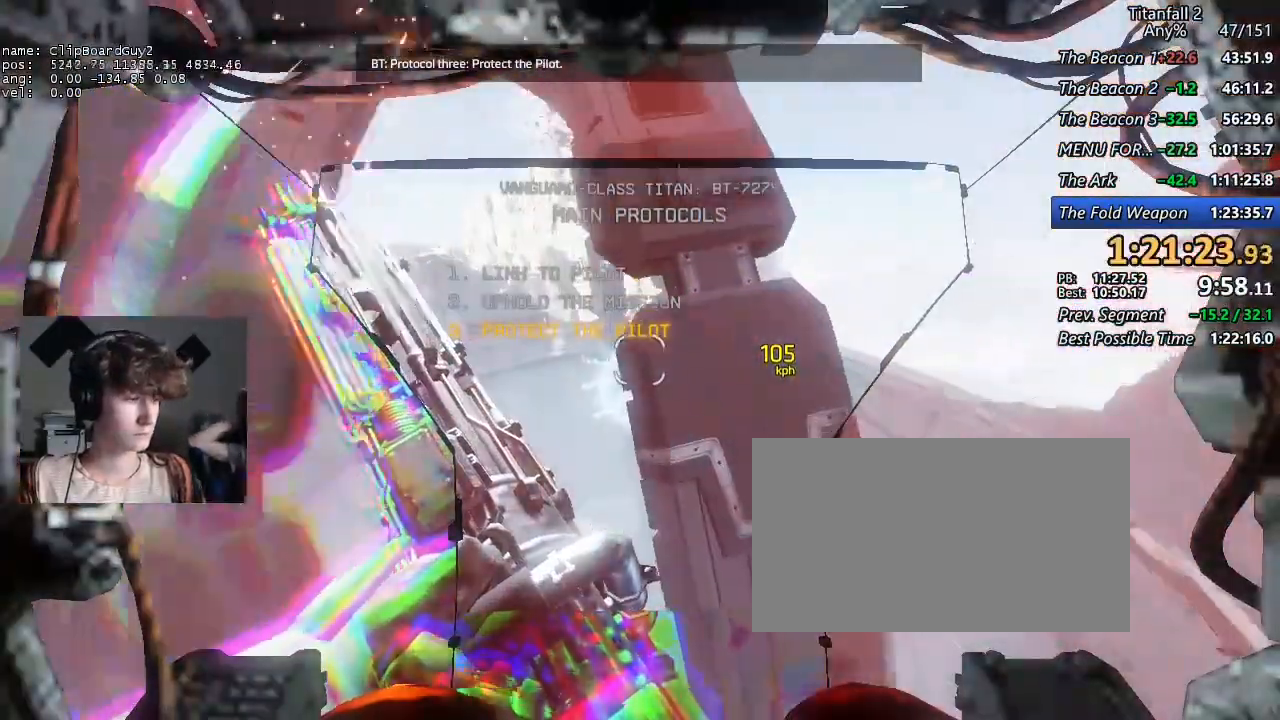
{"keys": ["w"], "mouse": [], "events": []}
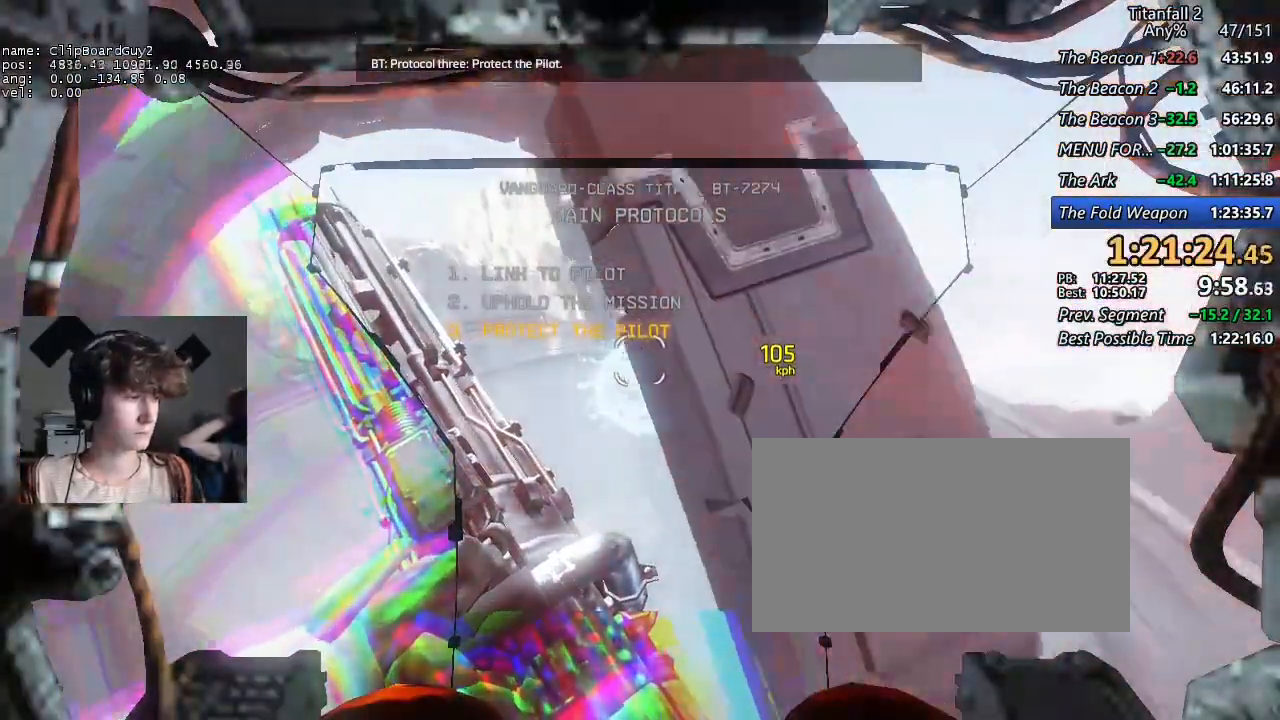
{"keys": [], "mouse": [], "events": [[50, "w", "up"]]}